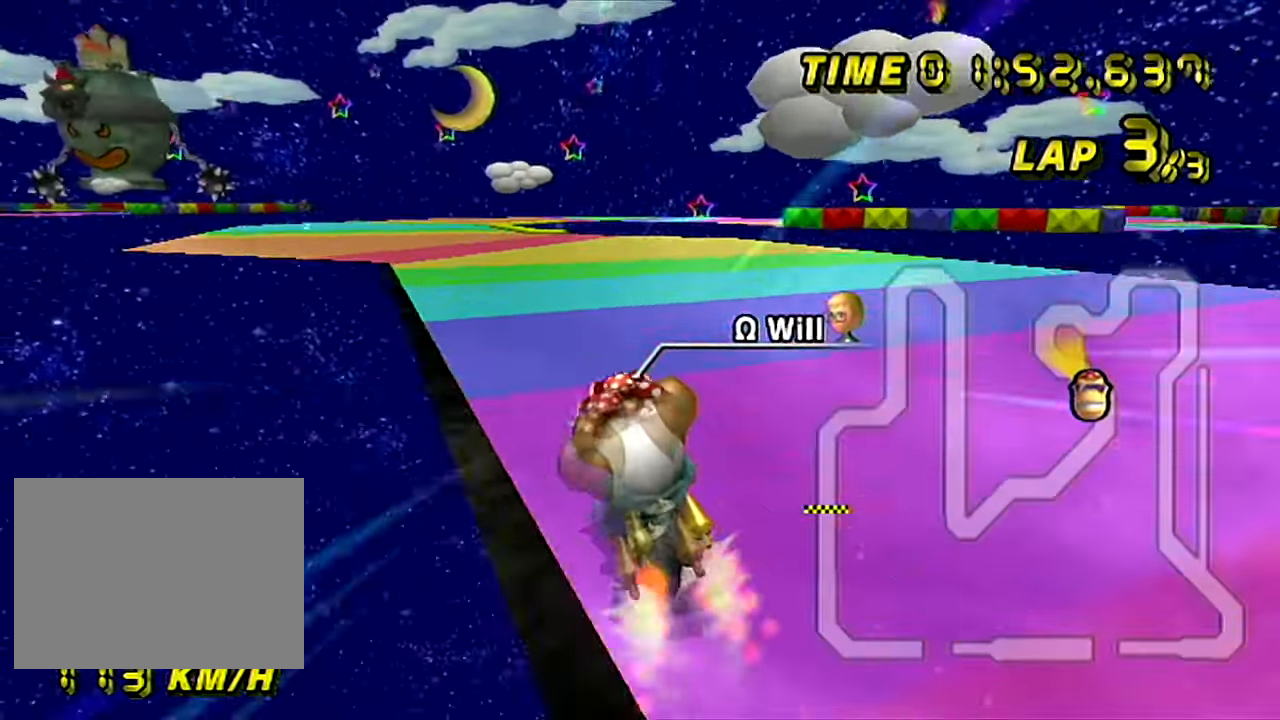
Gameplay with a controller (Nintendo layout); each line is a JSON object with the inputs held at the frame after it. "events" lists button and stick changes between this image and that frame as [ms after this image, input, new state], when the widget could be followed in between. Not read: A B L3 R3 X Y Z.
{"buttons": ["R1"], "left_stick": "center", "events": [[117, "left_stick", "center"], [433, "R1", "down"]]}
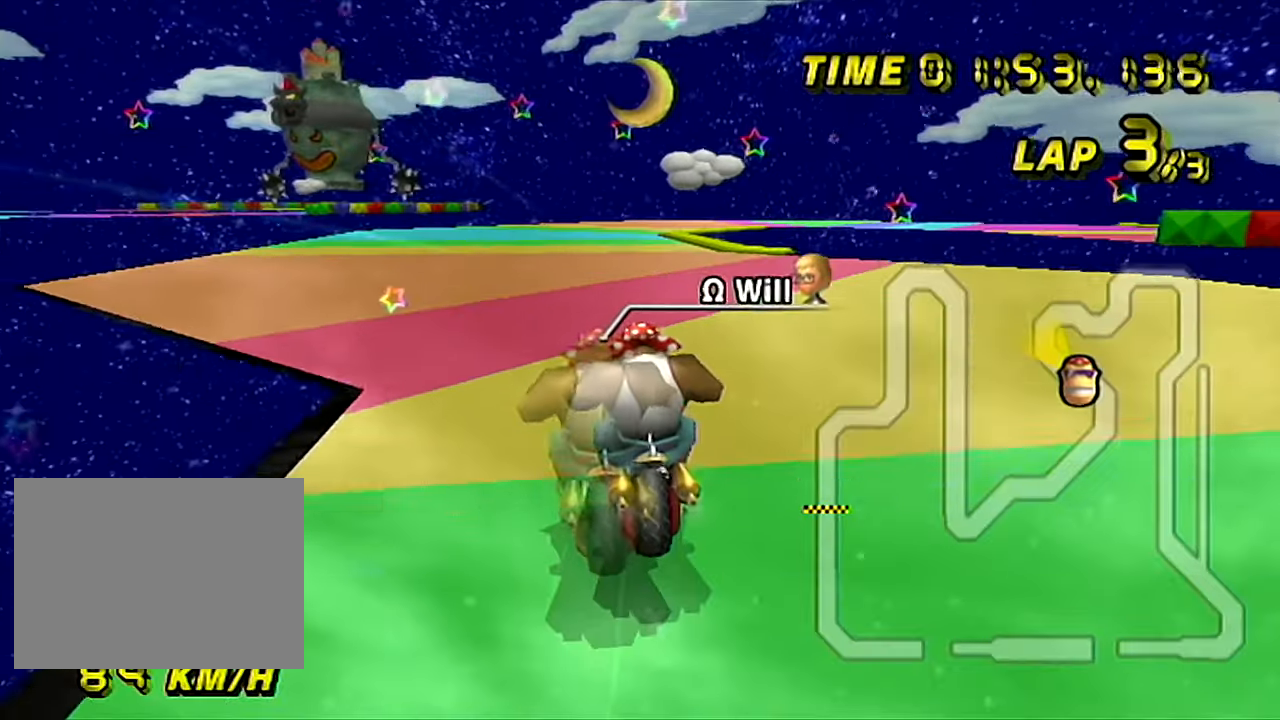
{"buttons": ["R1"], "left_stick": "down-right", "events": [[67, "left_stick", "down-right"]]}
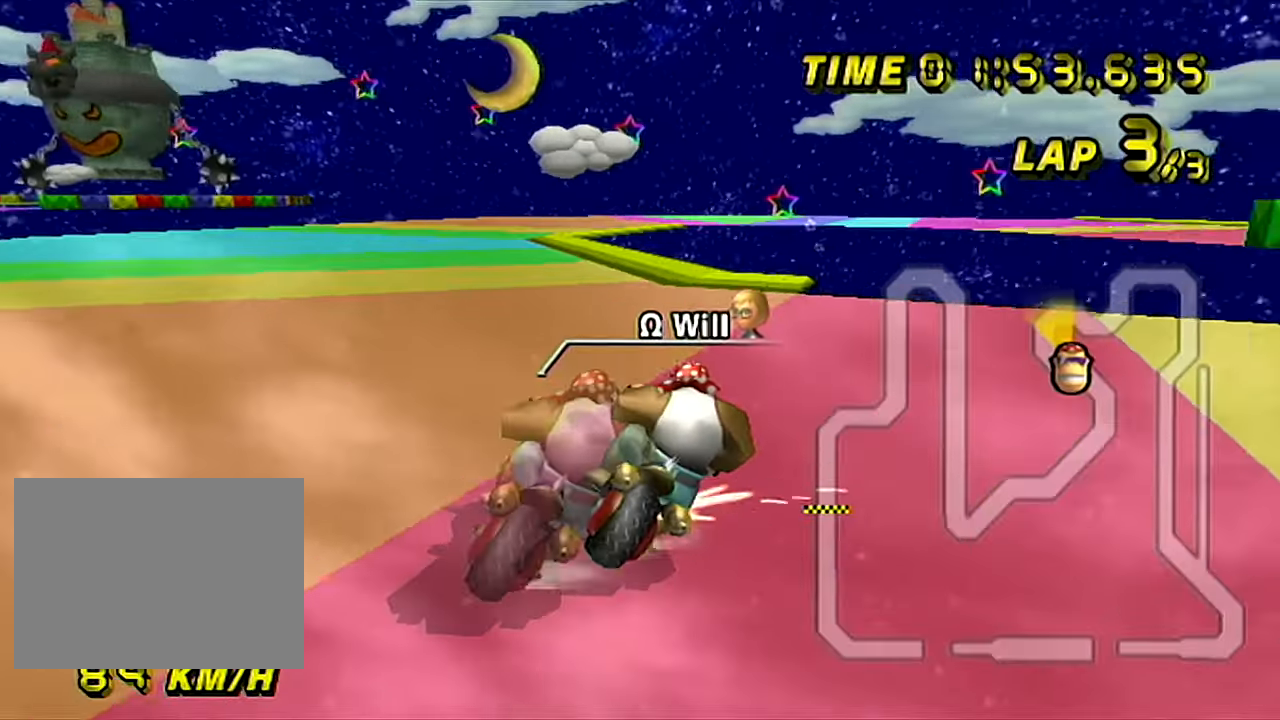
{"buttons": ["R1"], "left_stick": "right", "events": [[201, "left_stick", "right"]]}
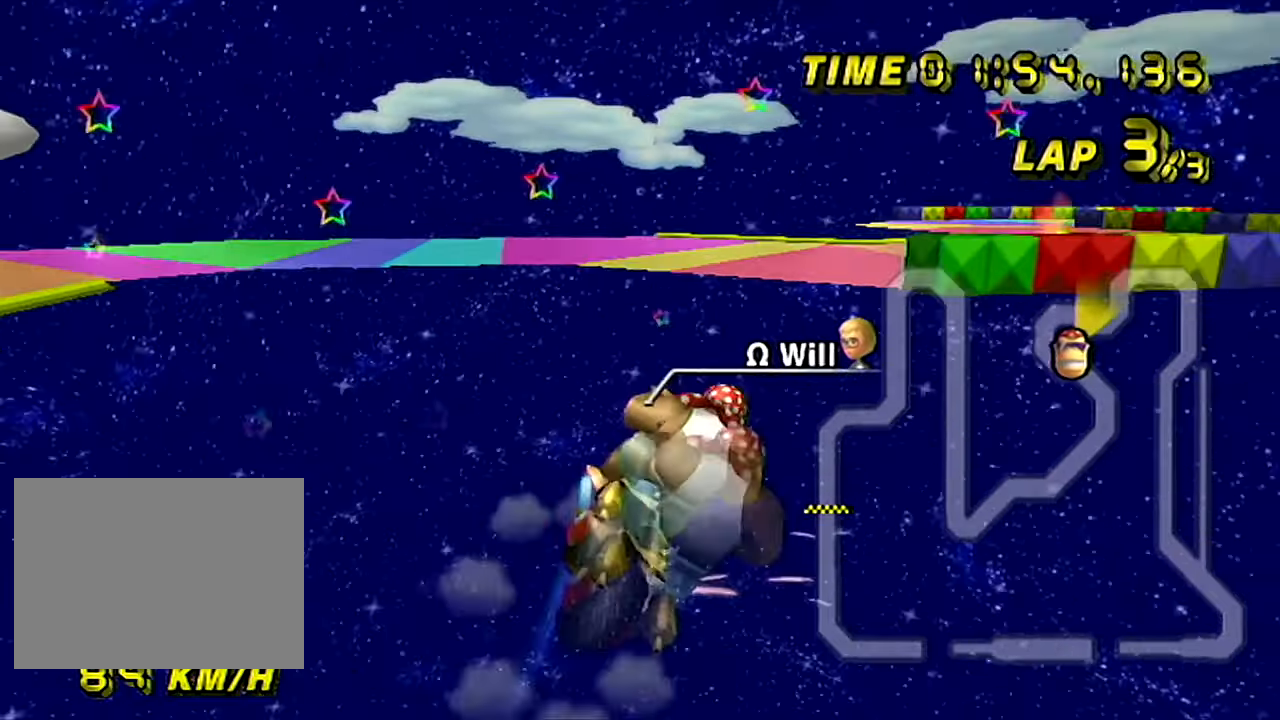
{"buttons": [], "left_stick": "down", "events": [[67, "left_stick", "up-left"], [183, "left_stick", "left"], [334, "left_stick", "down-left"], [467, "R1", "up"], [500, "left_stick", "down"]]}
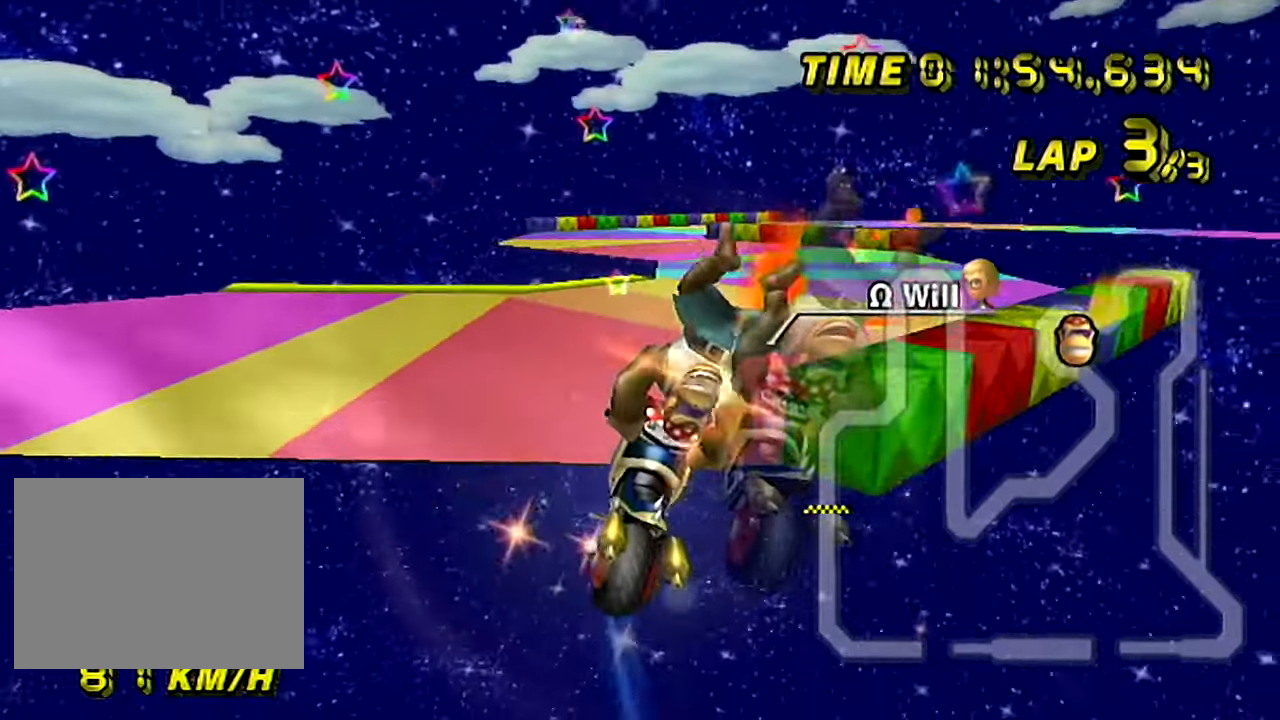
{"buttons": [], "left_stick": "left", "events": [[251, "left_stick", "center"], [501, "left_stick", "left"]]}
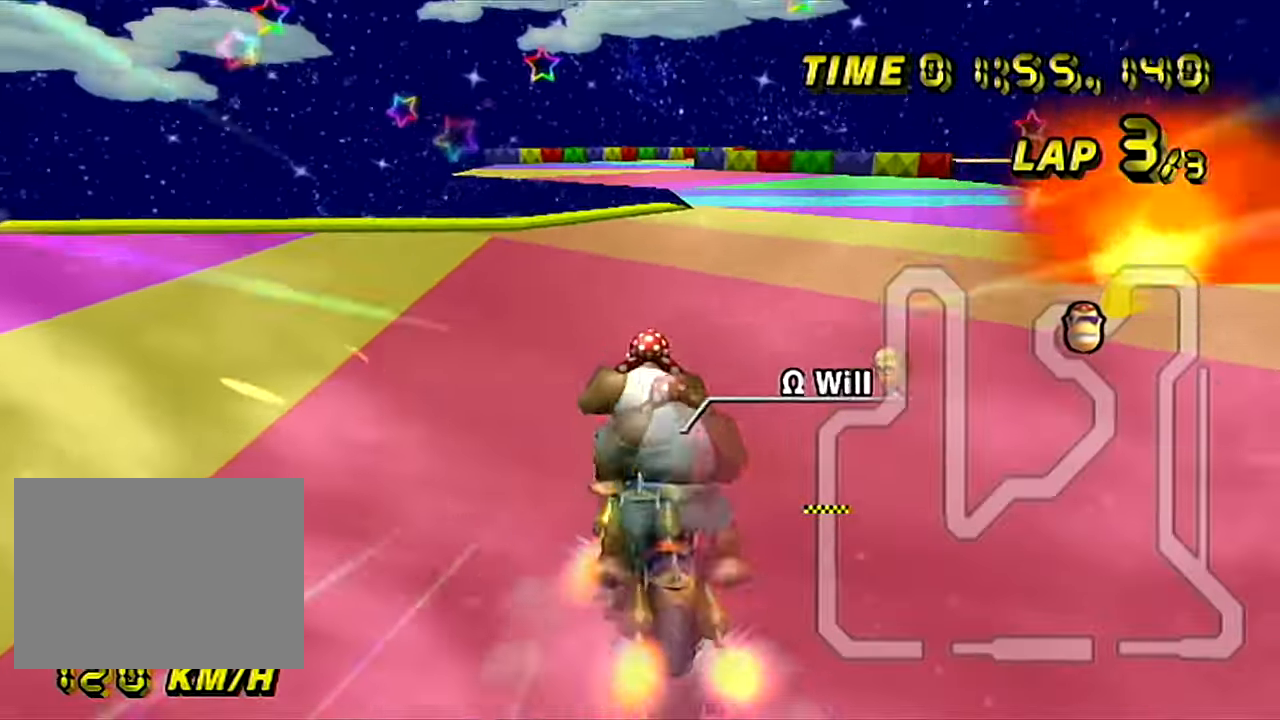
{"buttons": ["R1", "DPAD_UP"], "left_stick": "center"}
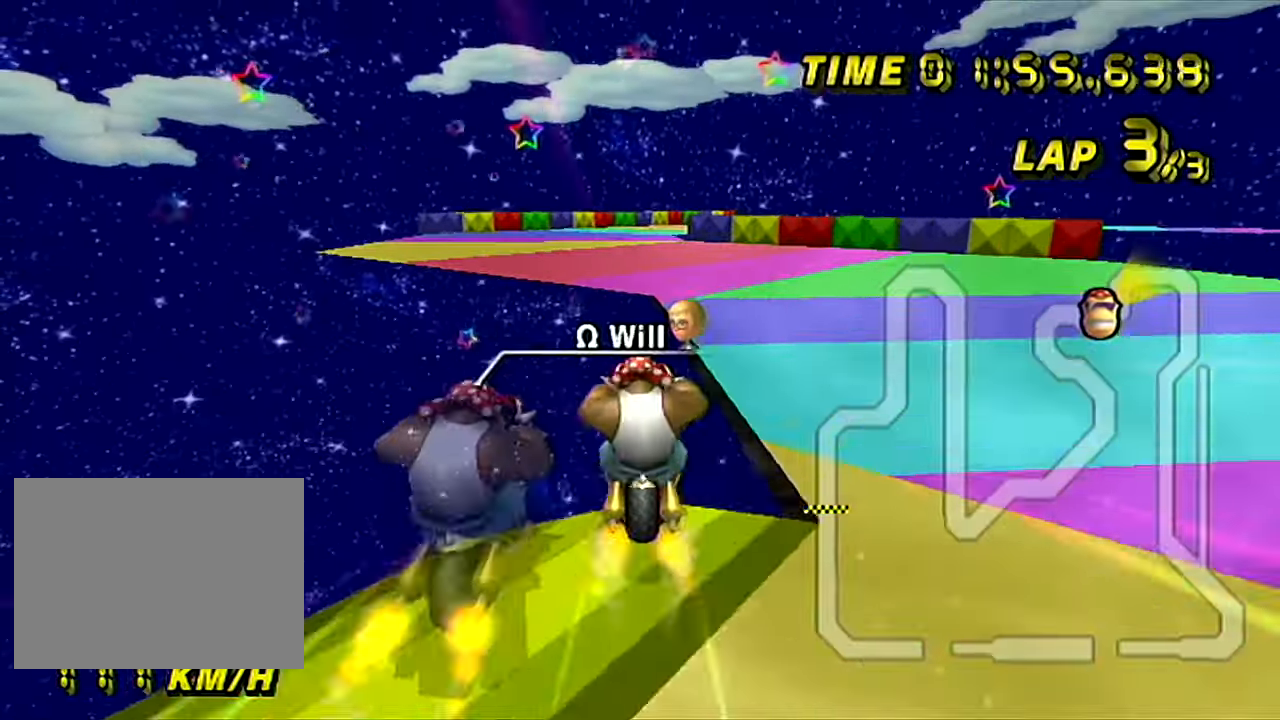
{"buttons": [], "left_stick": "down"}
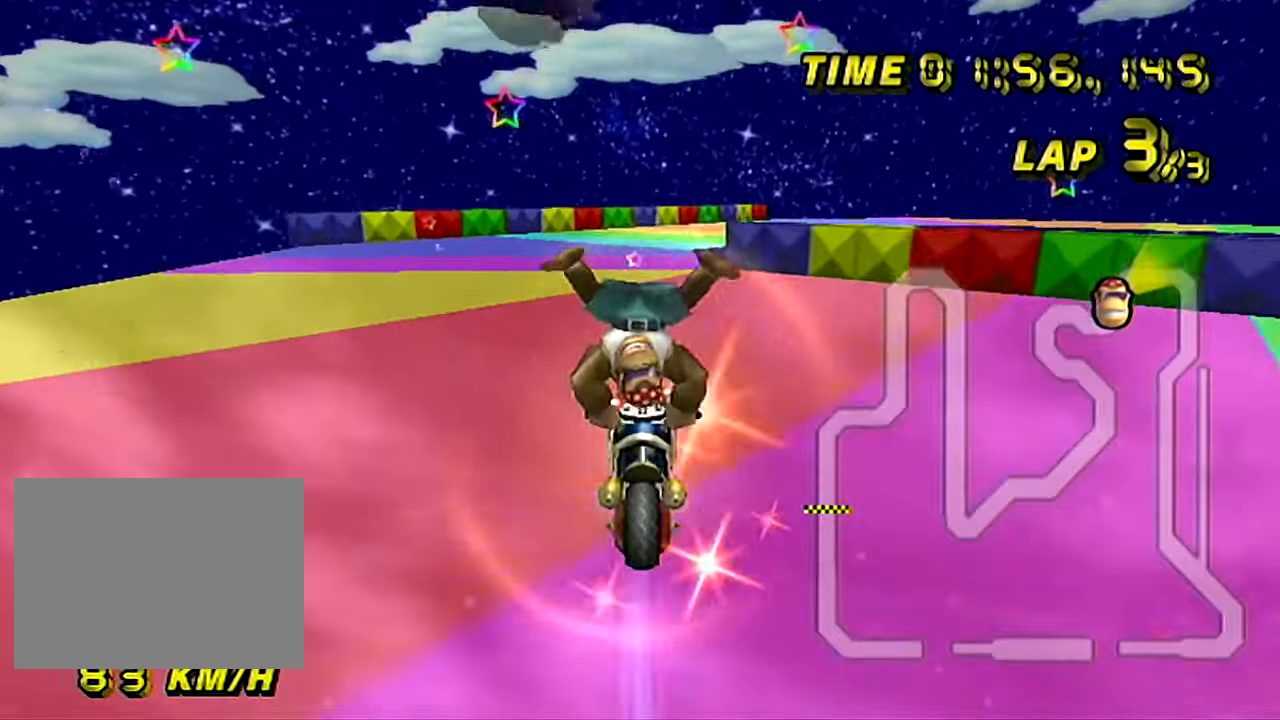
{"buttons": [], "left_stick": "right", "events": [[50, "left_stick", "down-right"], [467, "left_stick", "right"]]}
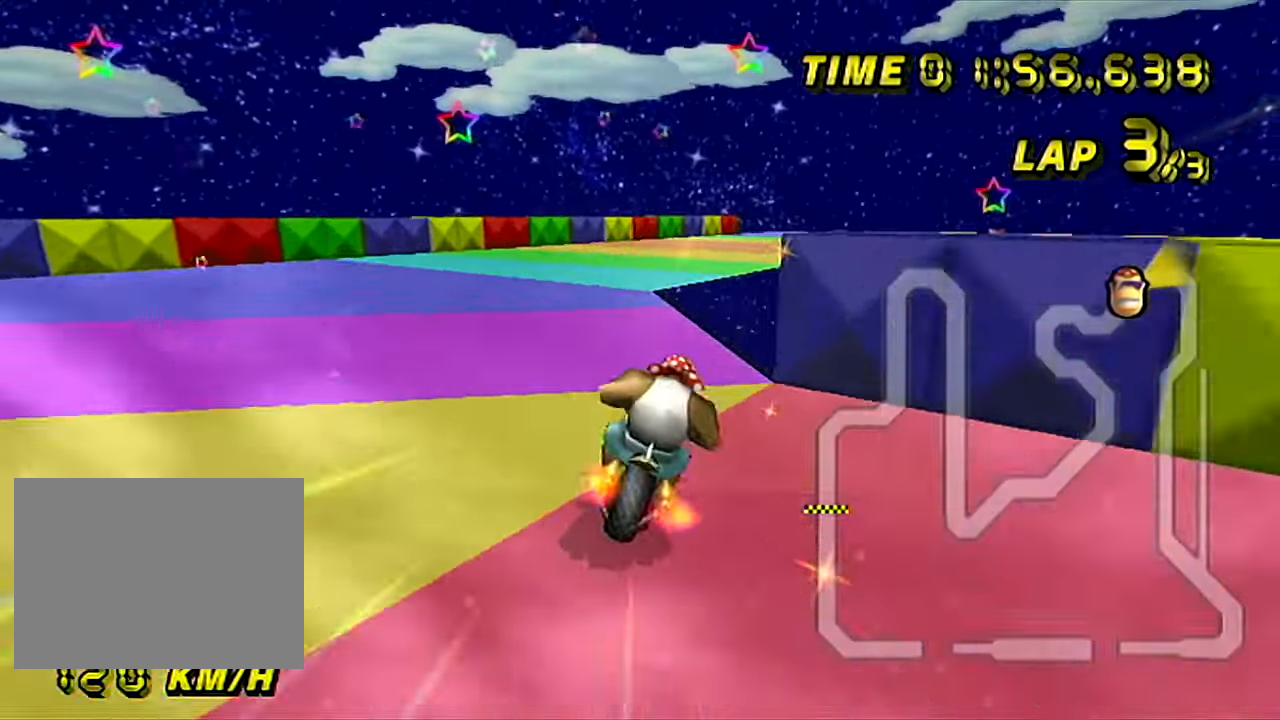
{"buttons": ["R1"], "left_stick": "down-right", "events": [[334, "R1", "down"], [367, "left_stick", "down-right"]]}
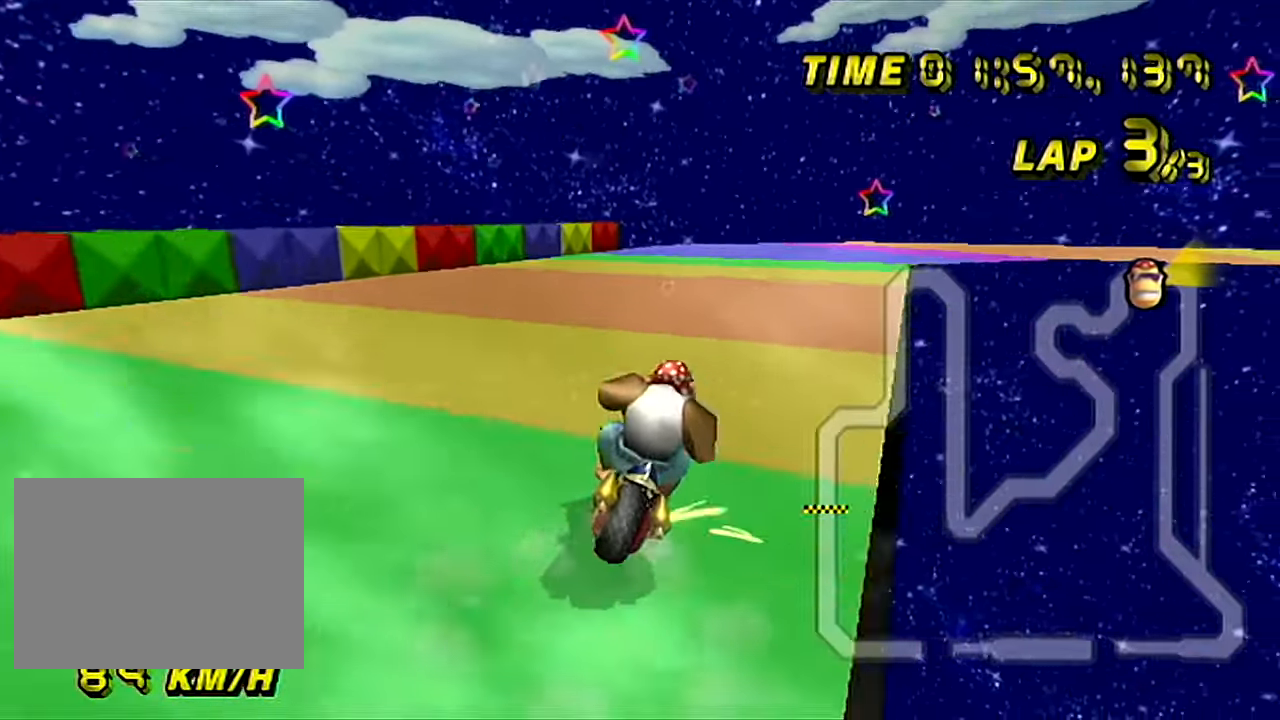
{"buttons": ["R1"], "left_stick": "down-right", "events": [[167, "left_stick", "center"], [300, "left_stick", "down-right"]]}
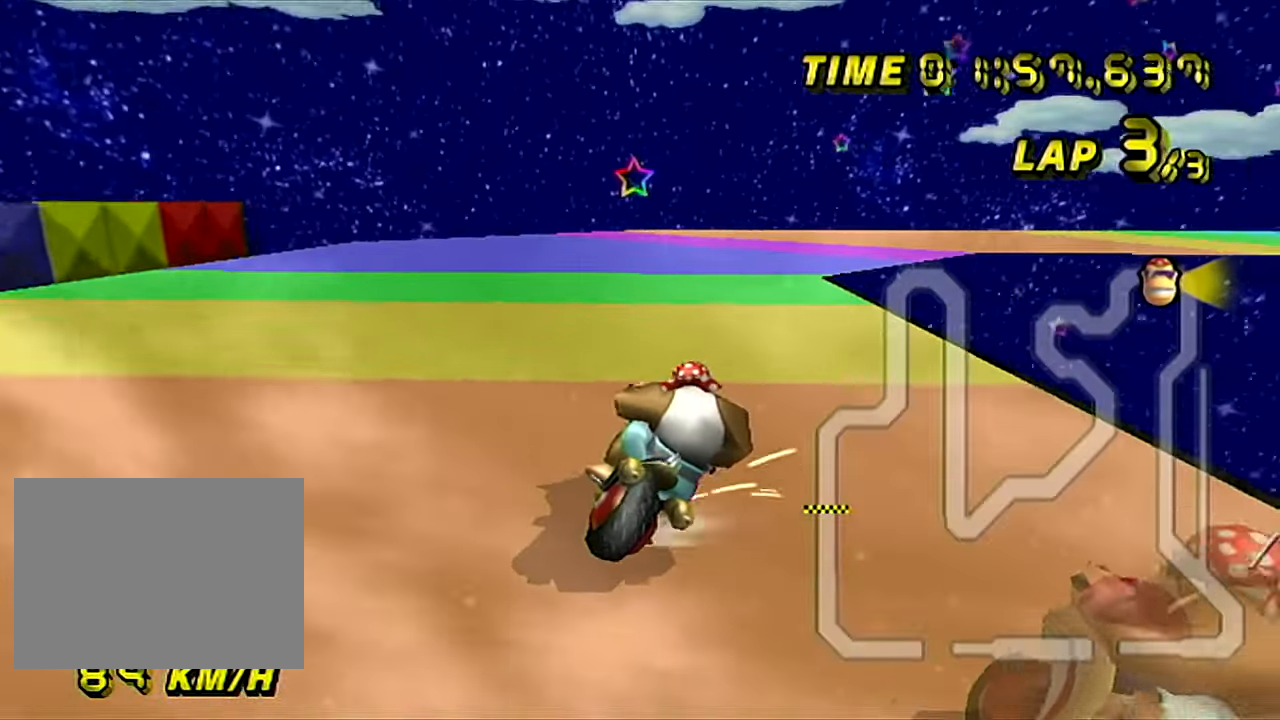
{"buttons": ["R1"], "left_stick": "down-right", "events": []}
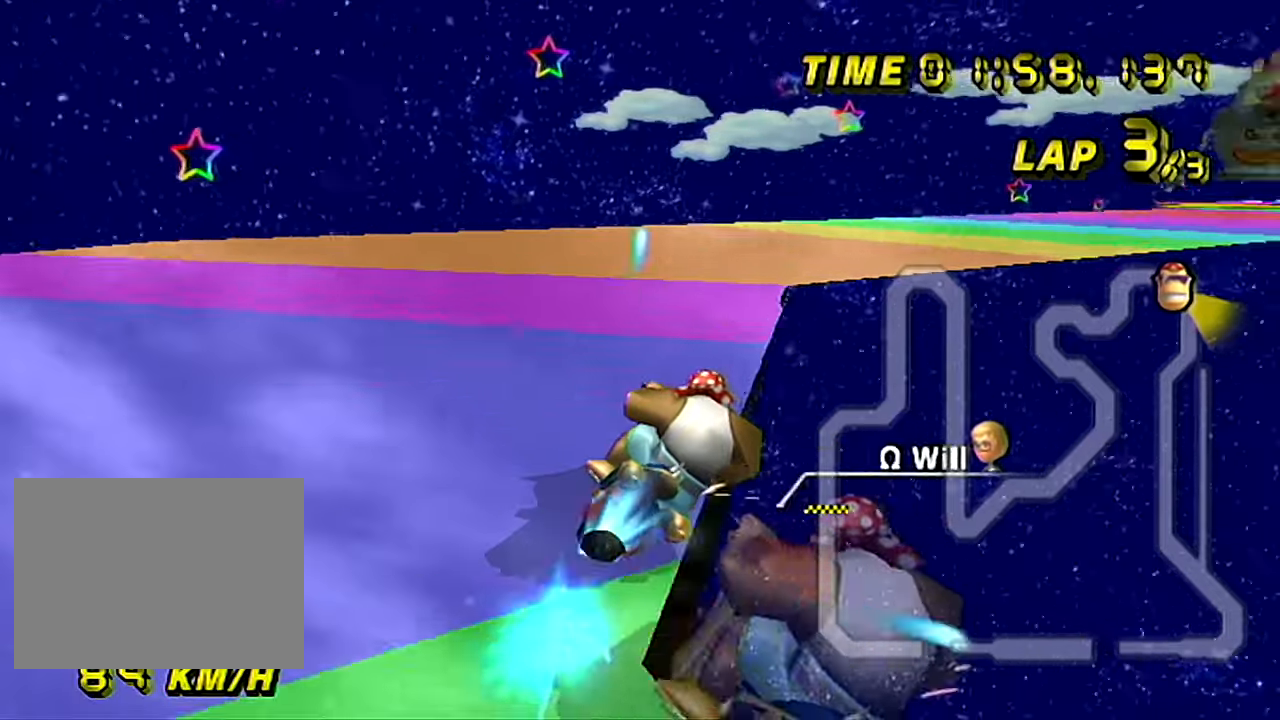
{"buttons": [], "left_stick": "right", "events": [[17, "left_stick", "right"], [134, "R1", "up"]]}
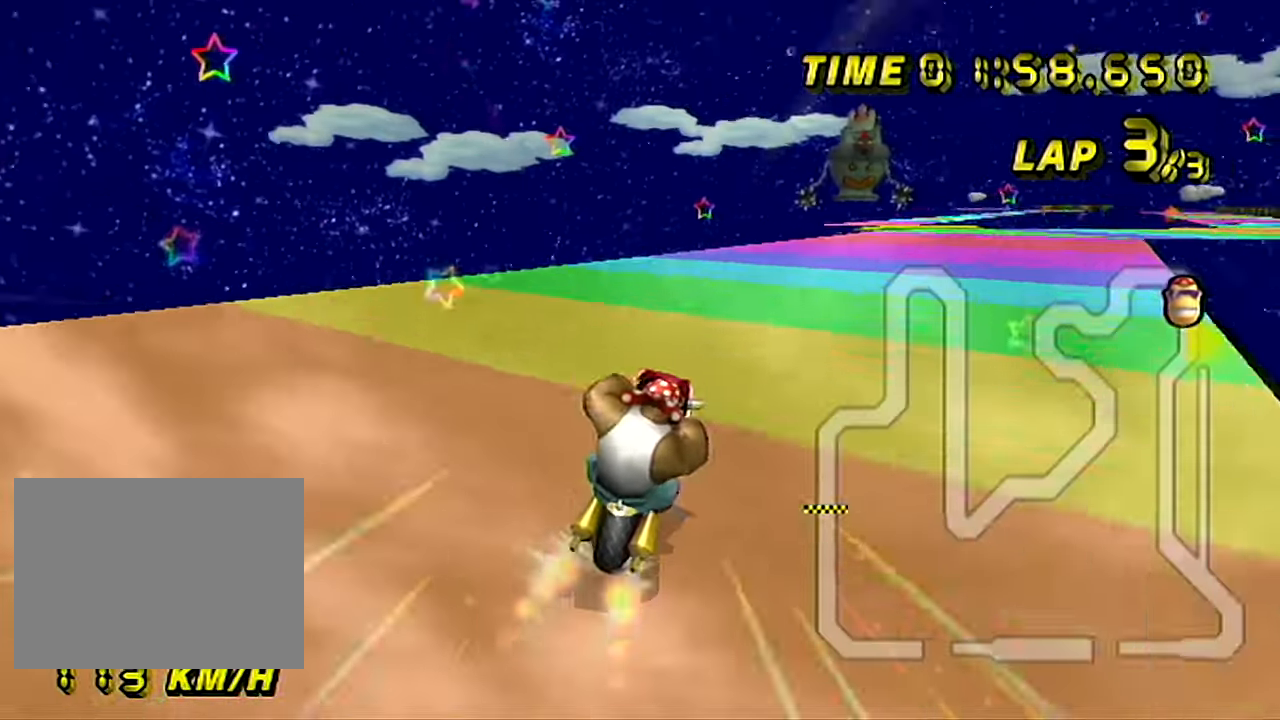
{"buttons": [], "left_stick": "center", "events": [[66, "left_stick", "left"], [150, "left_stick", "center"], [367, "left_stick", "right"], [467, "left_stick", "center"]]}
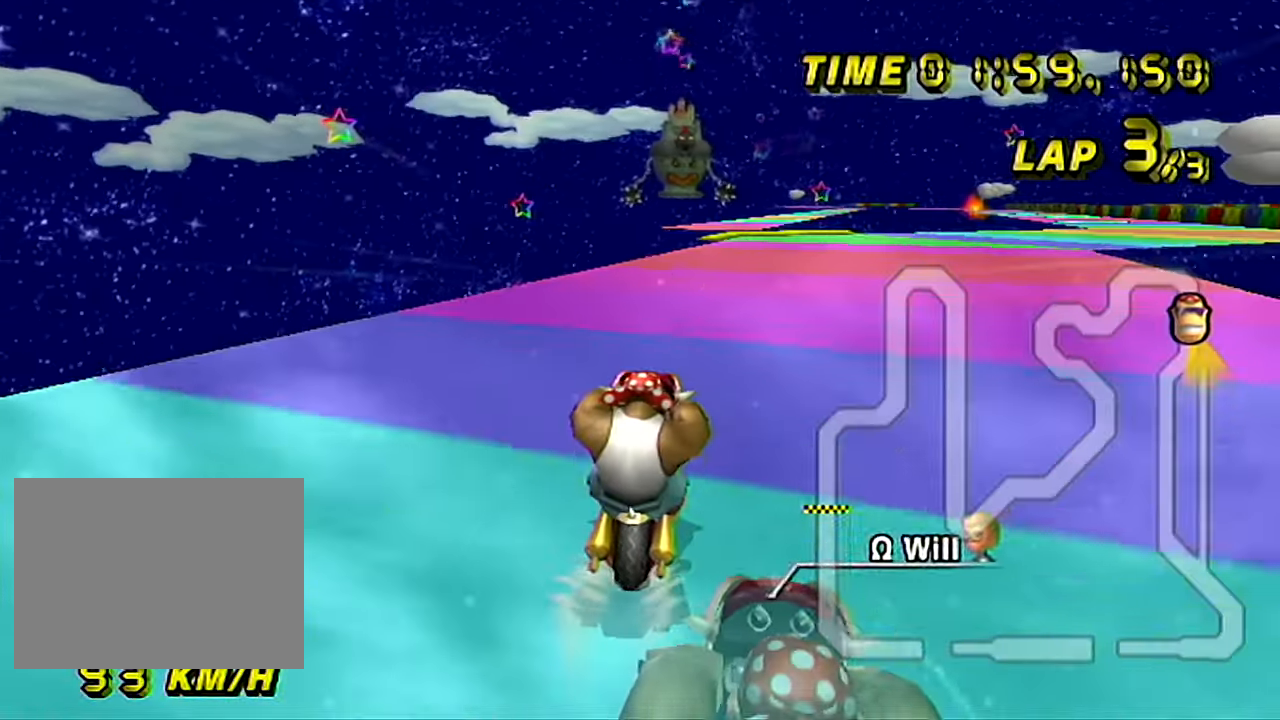
{"buttons": [], "left_stick": "center", "events": []}
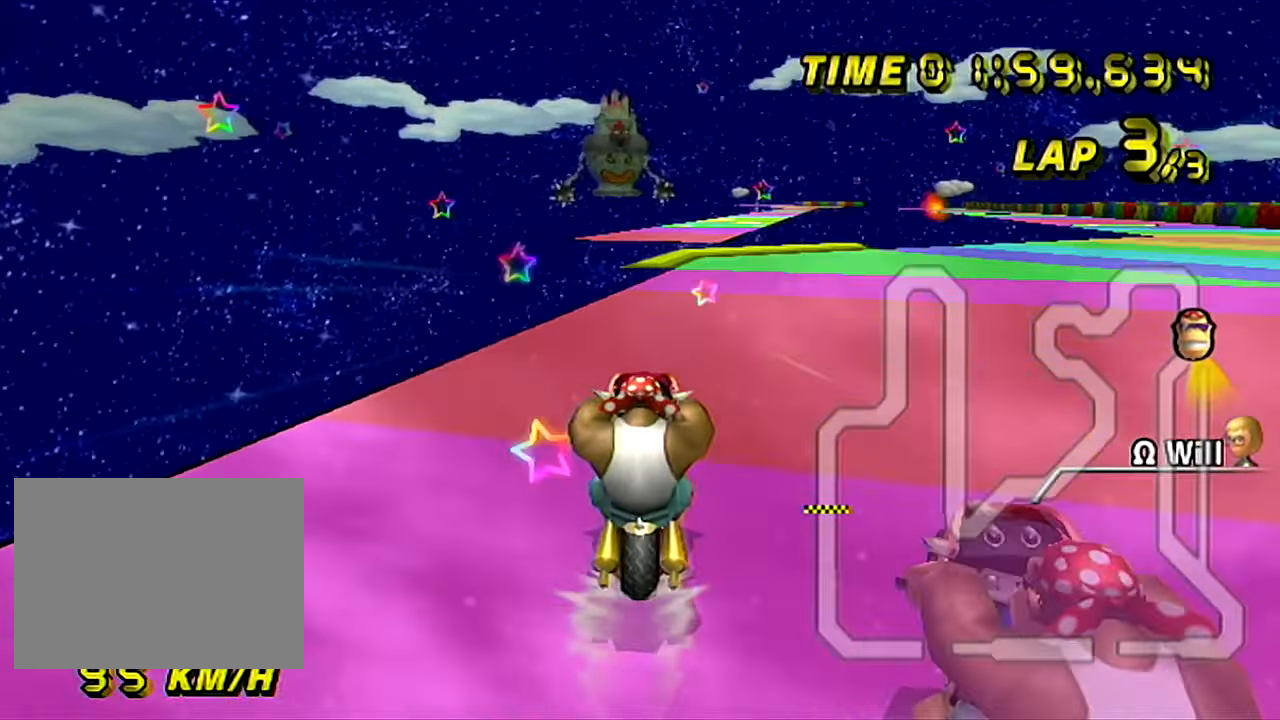
{"buttons": ["R1"], "left_stick": "center", "events": [[467, "R1", "down"]]}
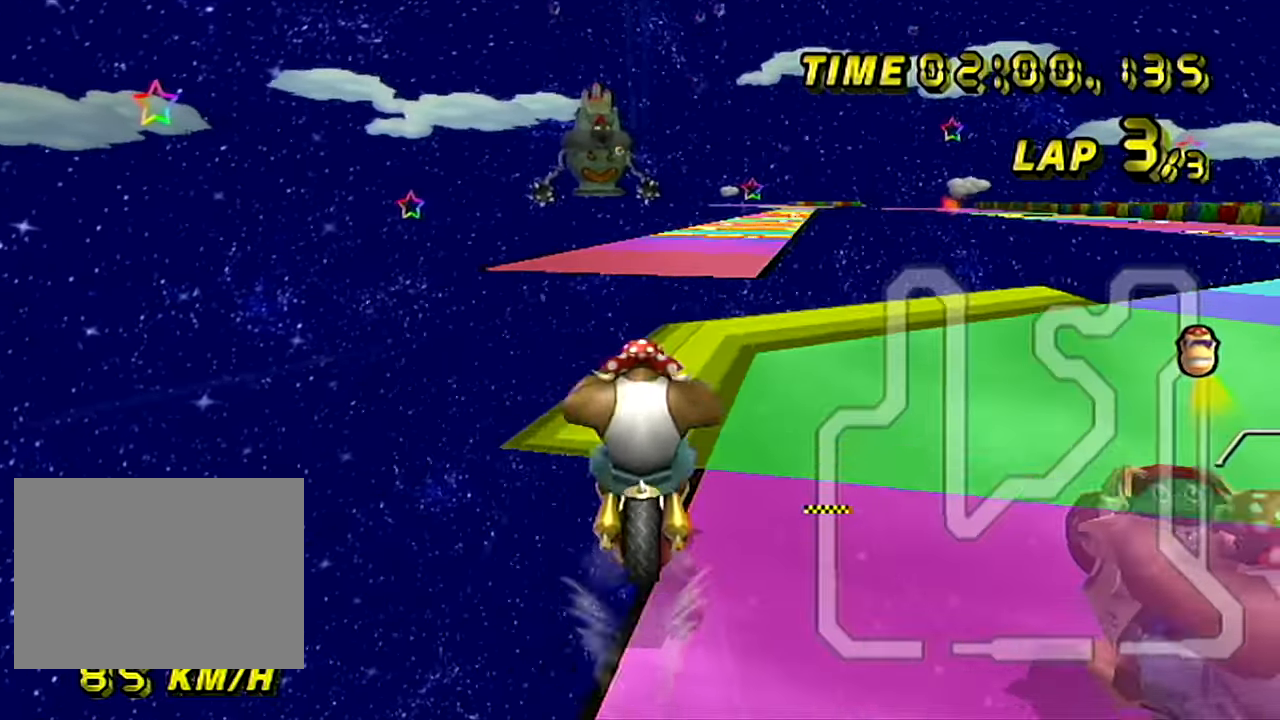
{"buttons": [], "left_stick": "center", "events": [[101, "left_stick", "right"], [234, "R1", "up"], [267, "left_stick", "center"]]}
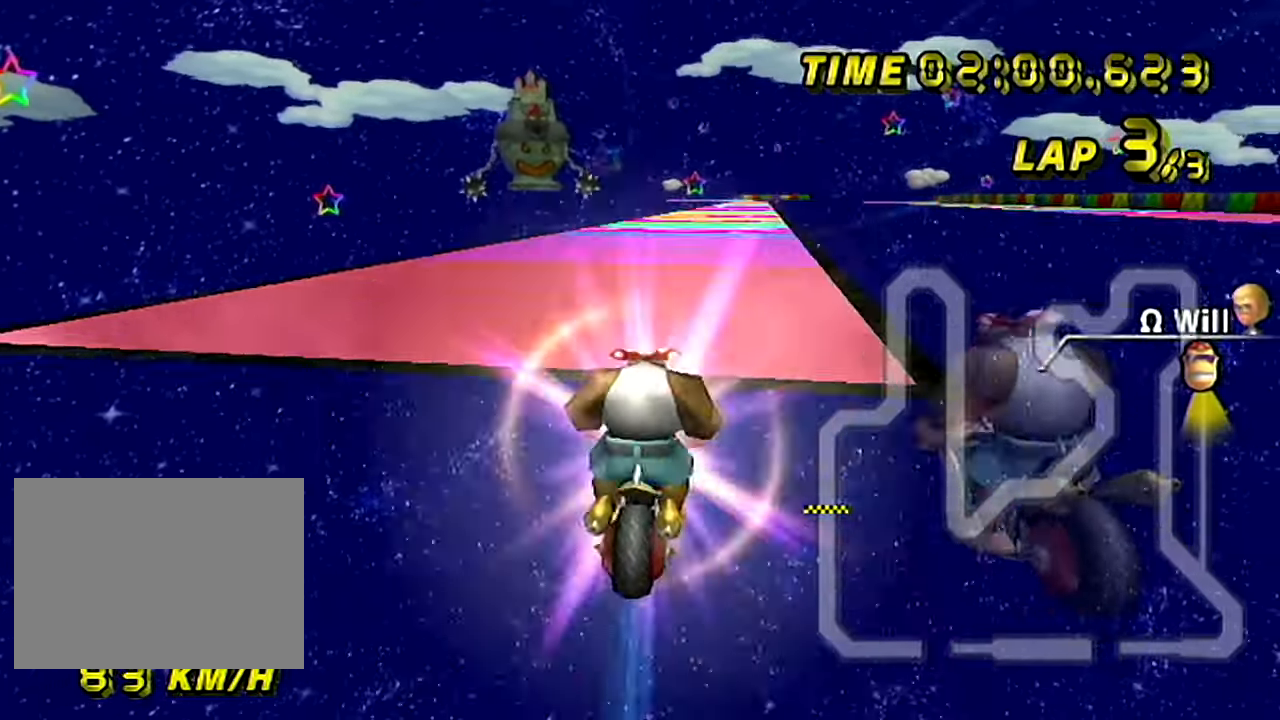
{"buttons": [], "left_stick": "center", "events": [[50, "left_stick", "right"], [117, "DPAD_LEFT", "down"], [117, "left_stick", "center"], [133, "DPAD_LEFT", "up"]]}
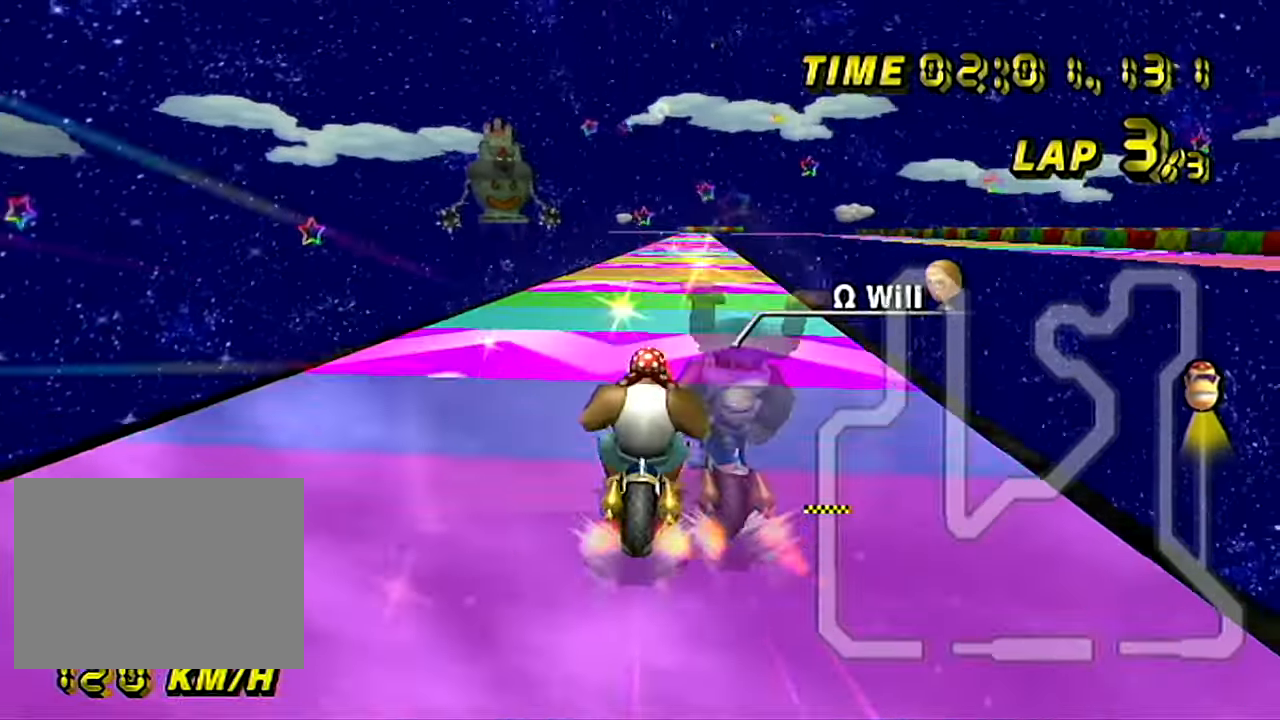
{"buttons": [], "left_stick": "center", "events": [[301, "left_stick", "right"], [418, "left_stick", "center"]]}
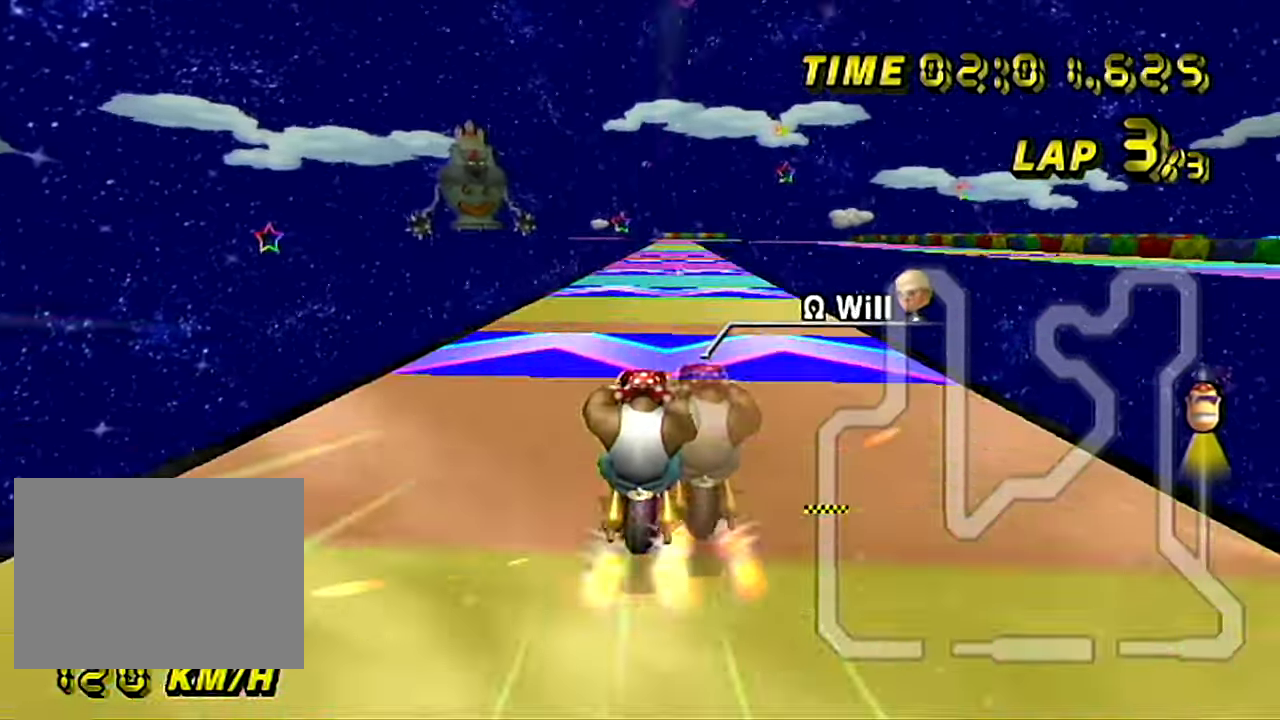
{"buttons": [], "left_stick": "center", "events": []}
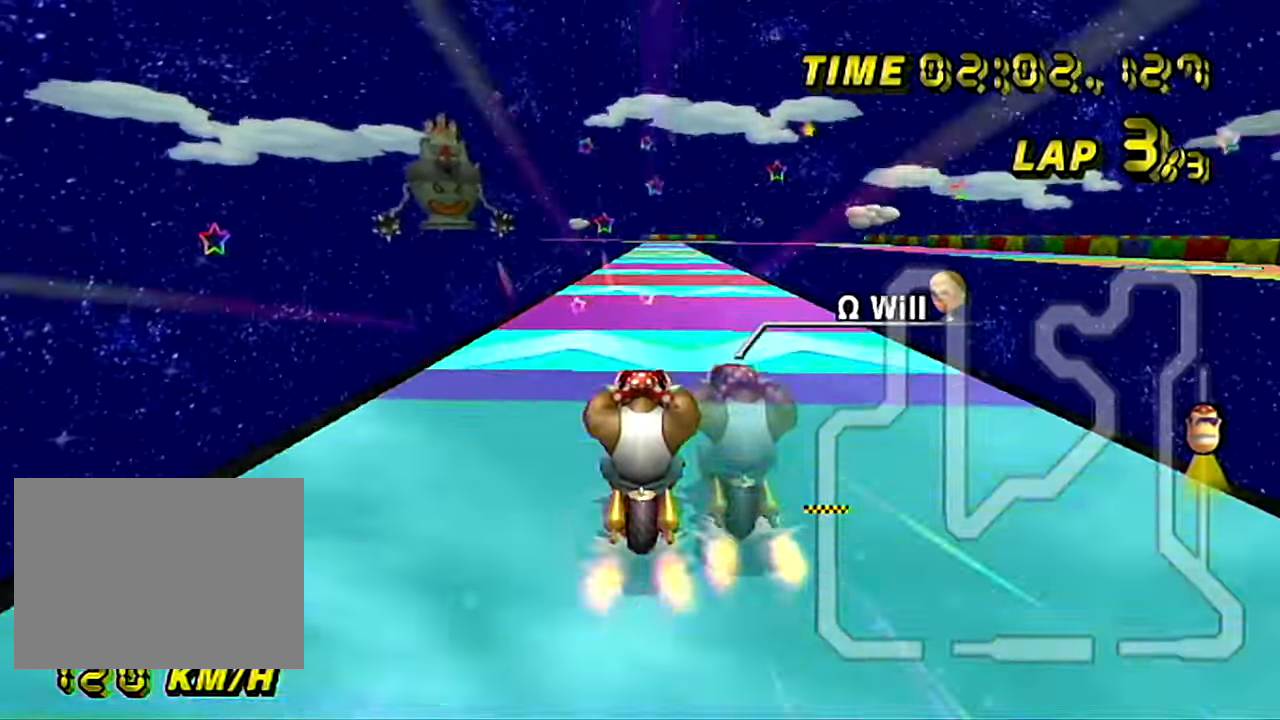
{"buttons": [], "left_stick": "center", "events": [[134, "DPAD_RIGHT", "down"], [234, "DPAD_RIGHT", "up"]]}
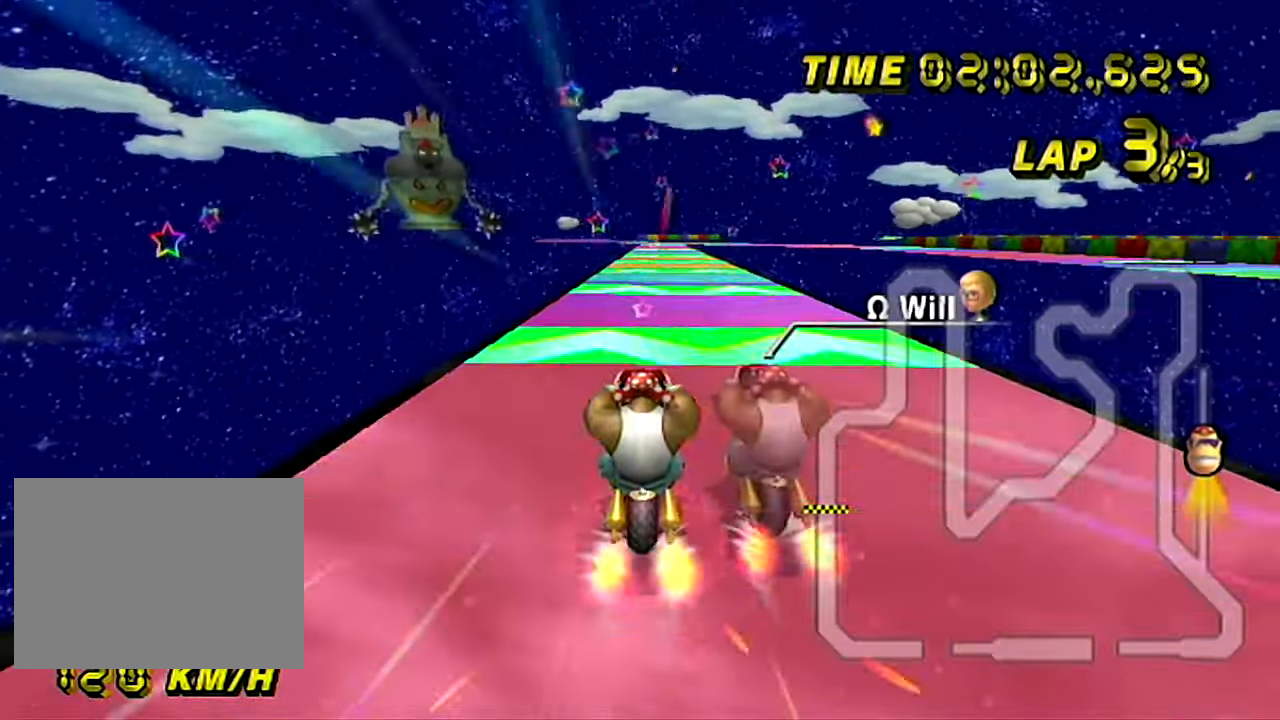
{"buttons": [], "left_stick": "center", "events": [[183, "left_stick", "up-right"], [350, "left_stick", "center"]]}
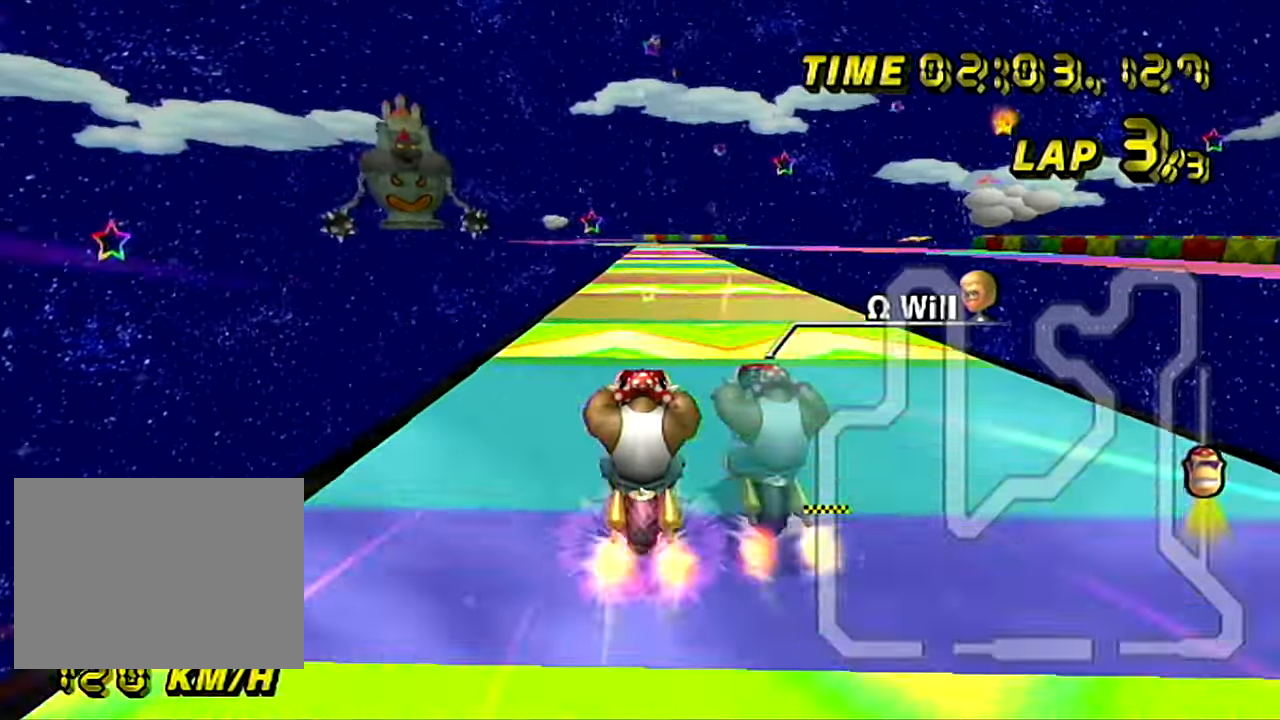
{"buttons": [], "left_stick": "center", "events": []}
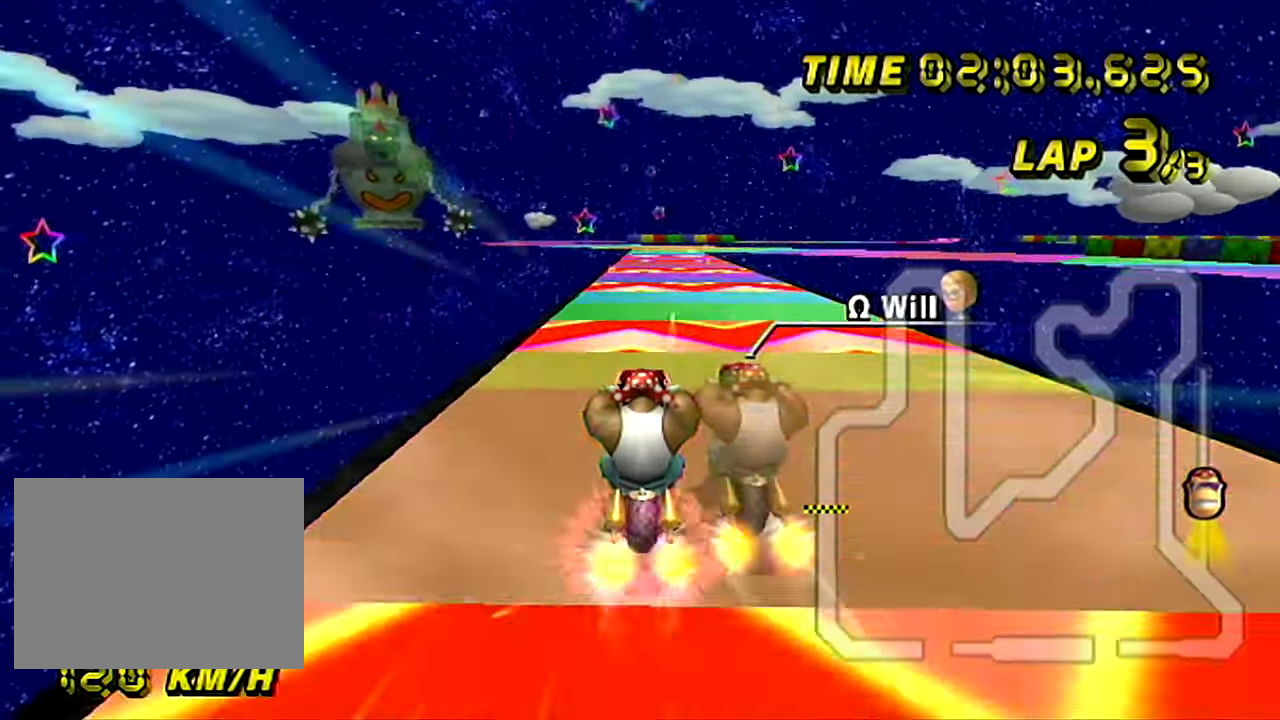
{"buttons": [], "left_stick": "center", "events": []}
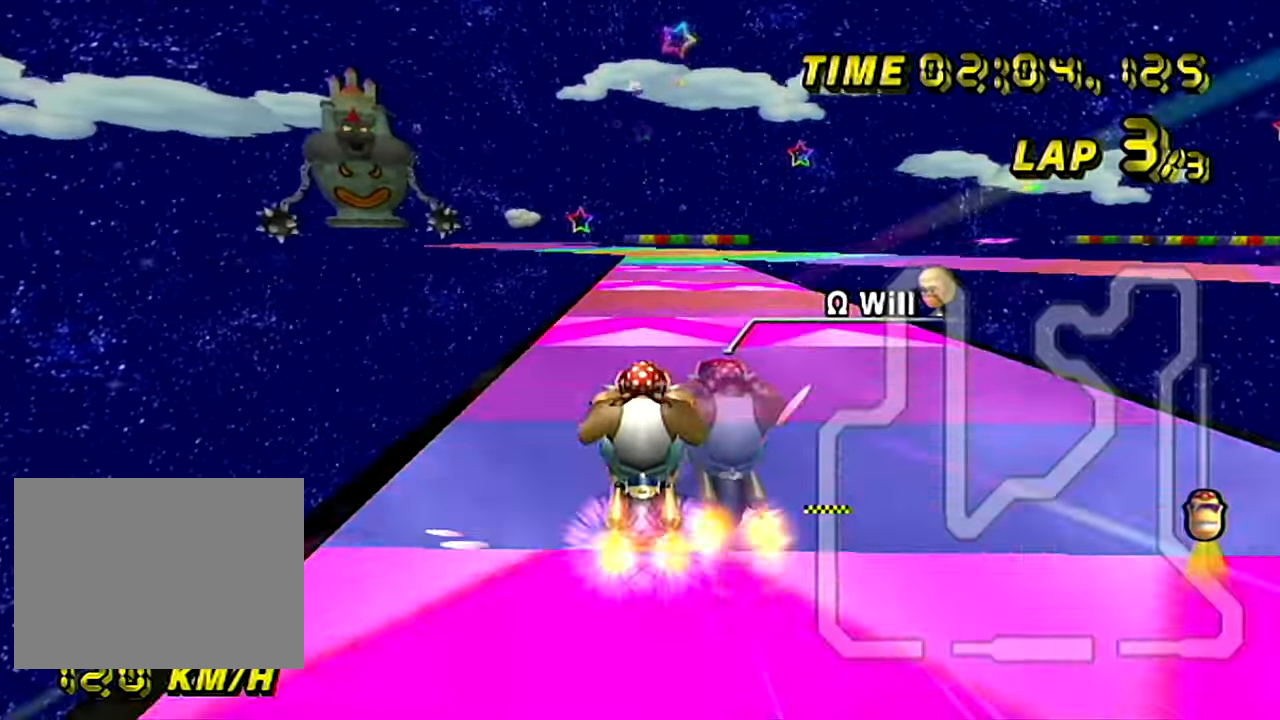
{"buttons": [], "left_stick": "center"}
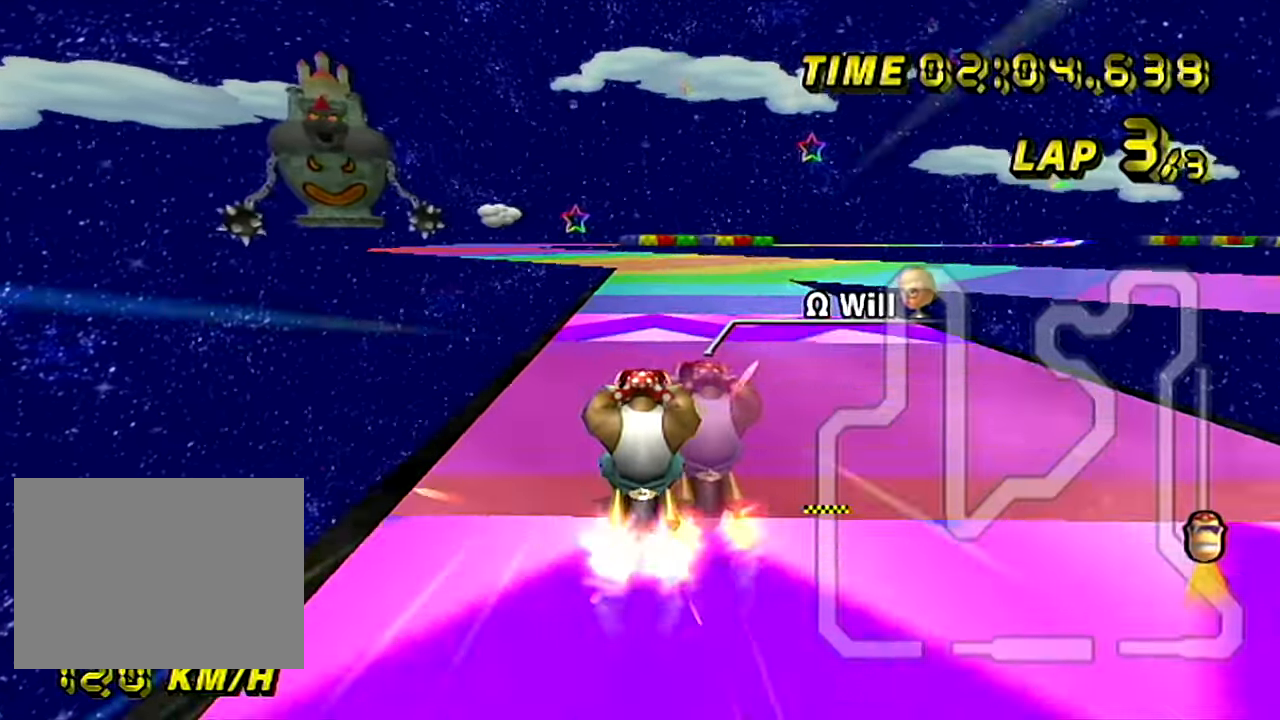
{"buttons": ["R1"], "left_stick": "up-left"}
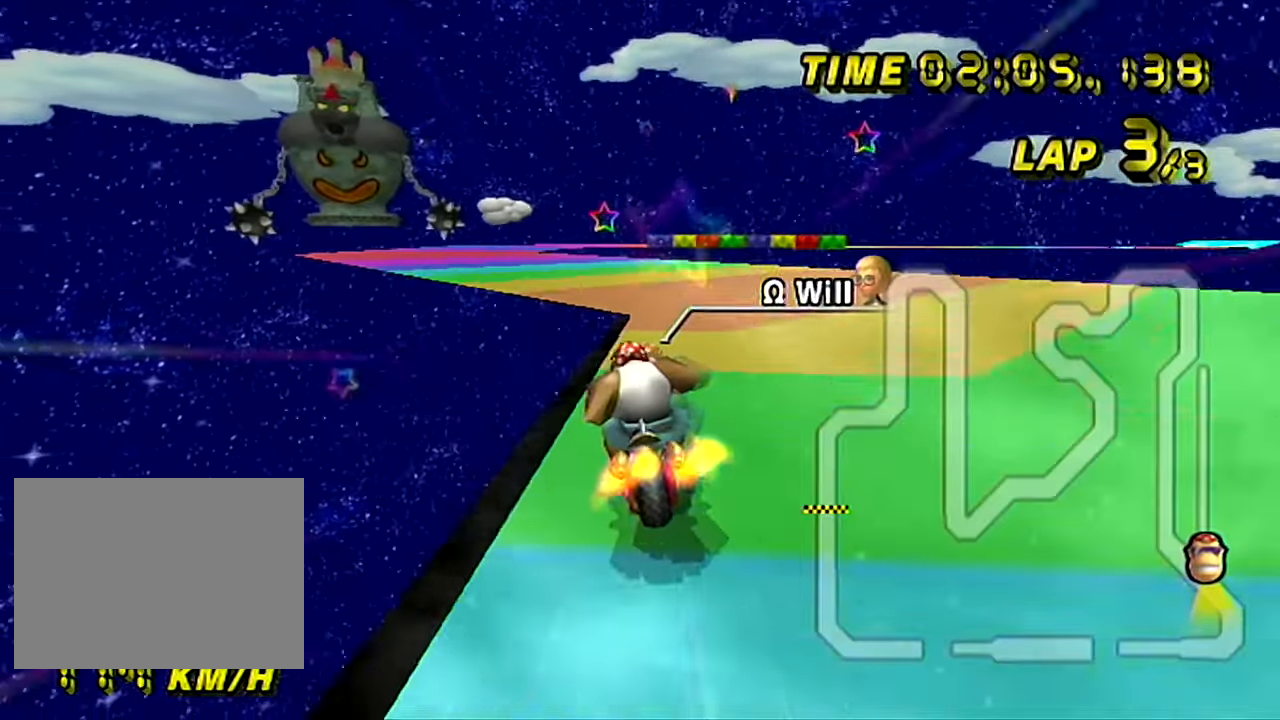
{"buttons": [], "left_stick": "center", "events": [[50, "R1", "up"], [117, "left_stick", "center"]]}
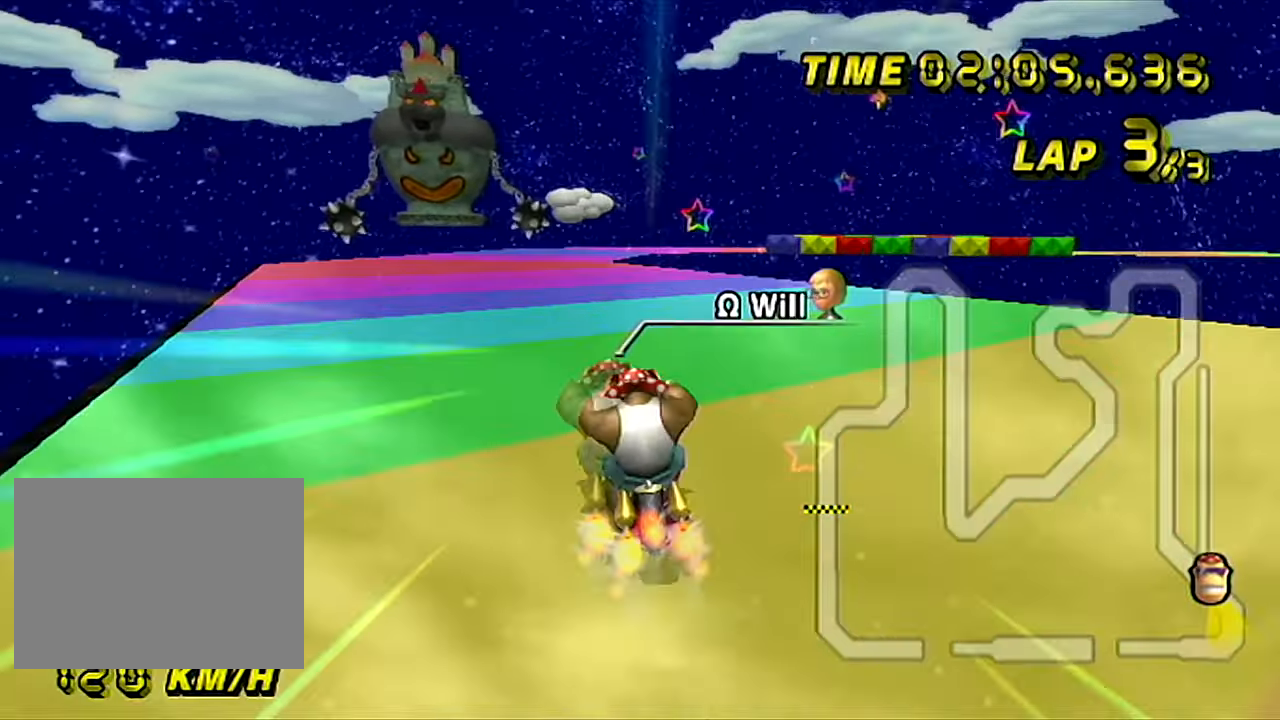
{"buttons": [], "left_stick": "center", "events": []}
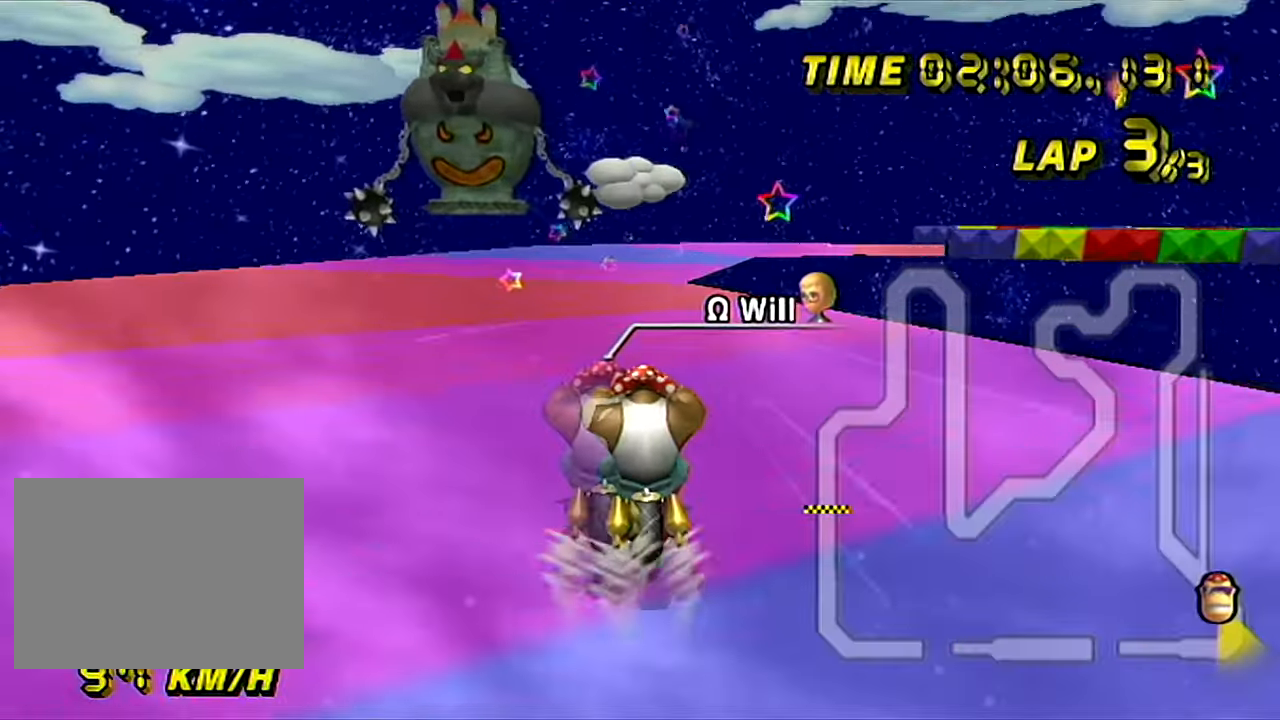
{"buttons": ["R1"], "left_stick": "right", "events": [[217, "R1", "down"], [333, "left_stick", "right"]]}